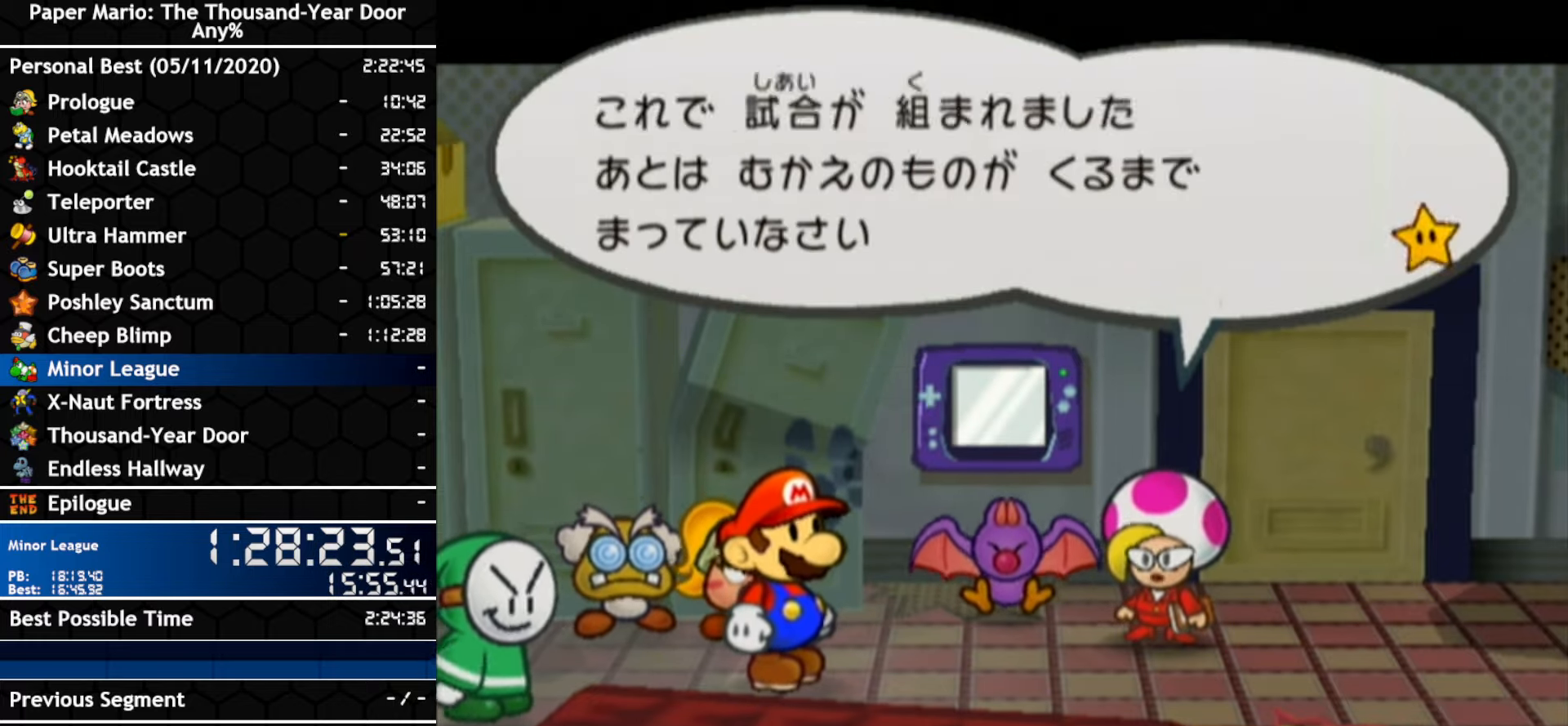
Gameplay with a controller (Nintendo layout); each line is a JSON object with the inputs held at the frame after it. "events" lists button and stick changes between this image and that frame as [ms after this image, input, new state], when the widget could be followed in between. Not read: B C_DOWN C_LEFT C_RIGHT C_UP DPAD_DOWN DPAD_LEFT DPAD_RIGHT DPAD_UP L1 L2 L3 R2 R3 SELECT START X Y Z.
{"buttons": [], "left_stick": "center", "right_stick": "center", "events": [[367, "A", "down"], [433, "A", "up"]]}
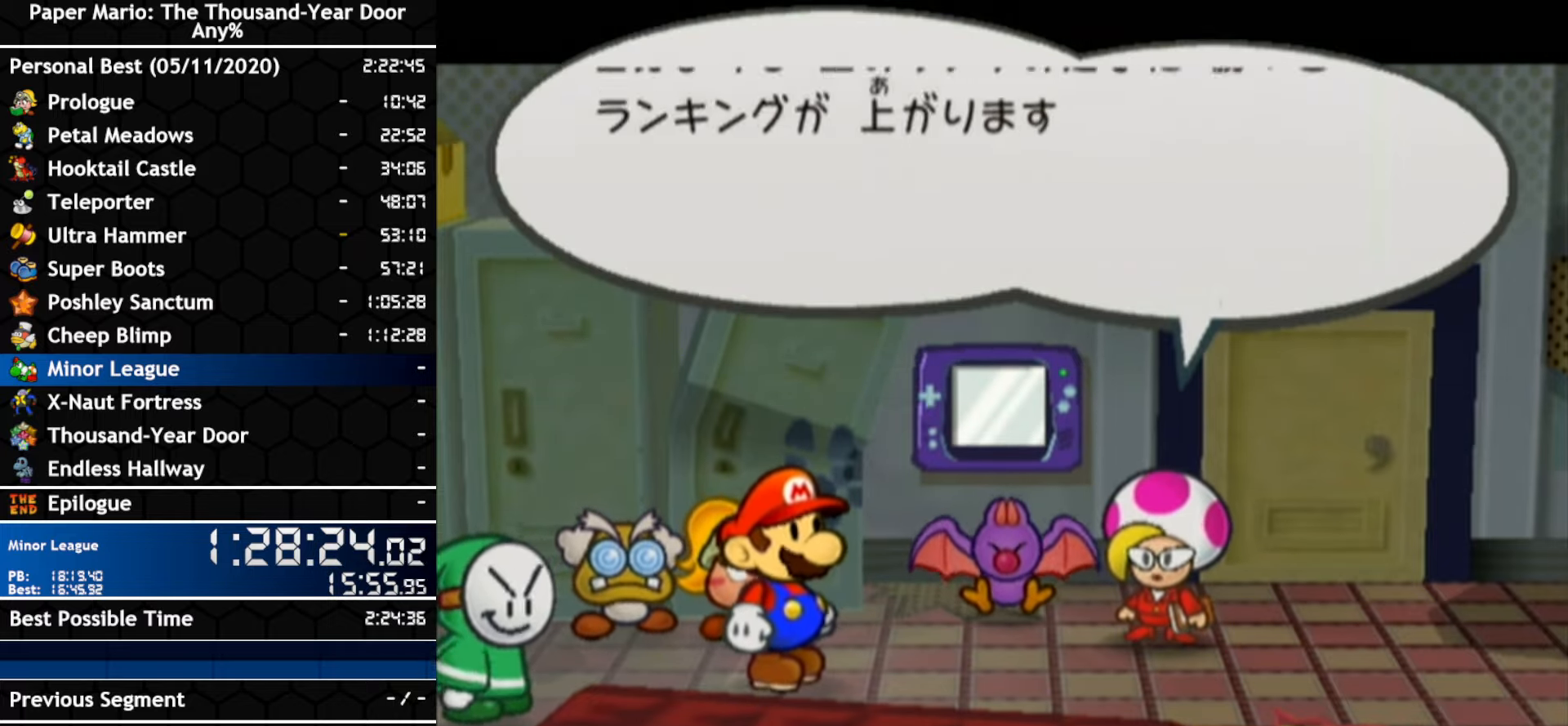
{"buttons": [], "left_stick": "center", "right_stick": "center", "events": [[100, "A", "down"], [150, "A", "up"], [400, "A", "down"], [467, "A", "up"]]}
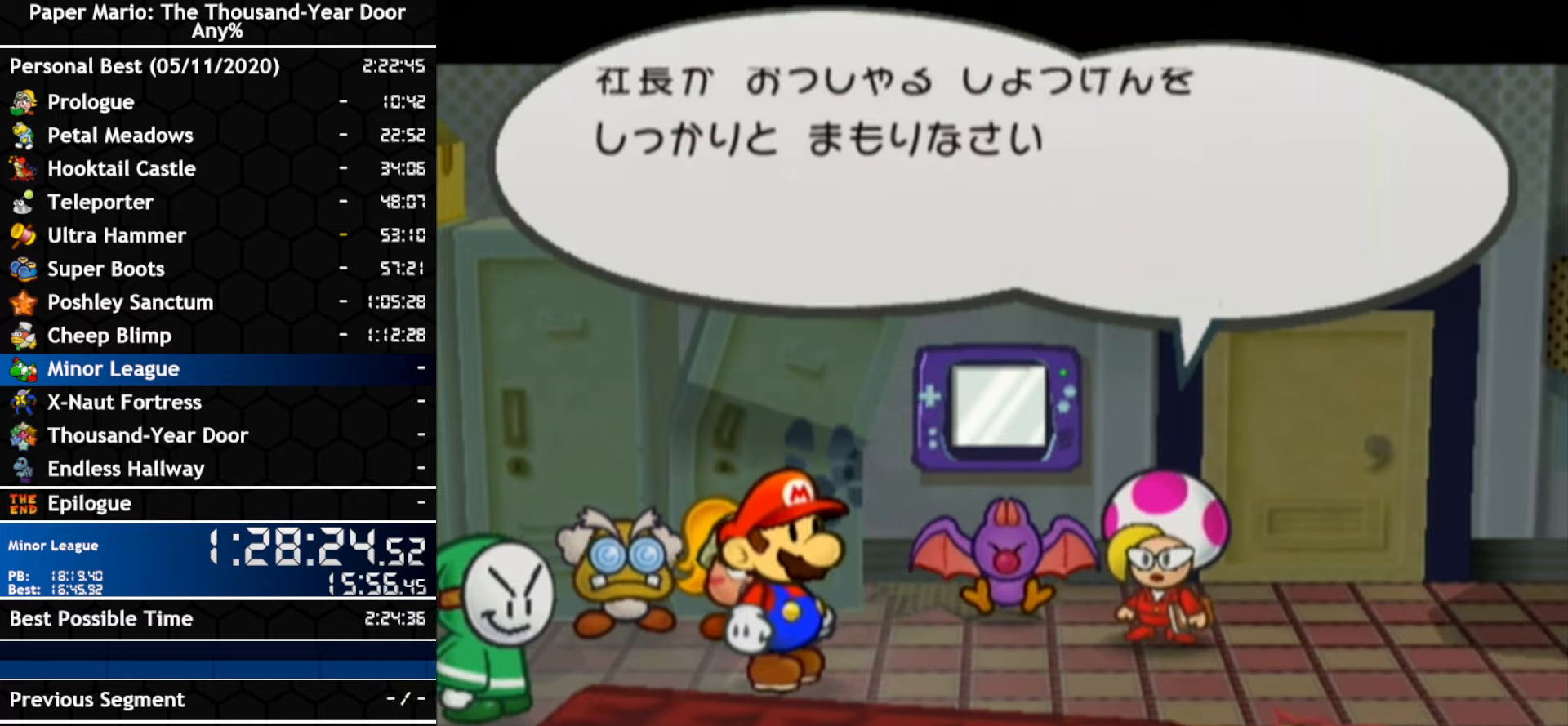
{"buttons": [], "left_stick": "center", "right_stick": "center", "events": [[33, "A", "down"], [183, "A", "up"], [250, "A", "down"], [300, "A", "up"], [367, "A", "down"], [433, "A", "up"]]}
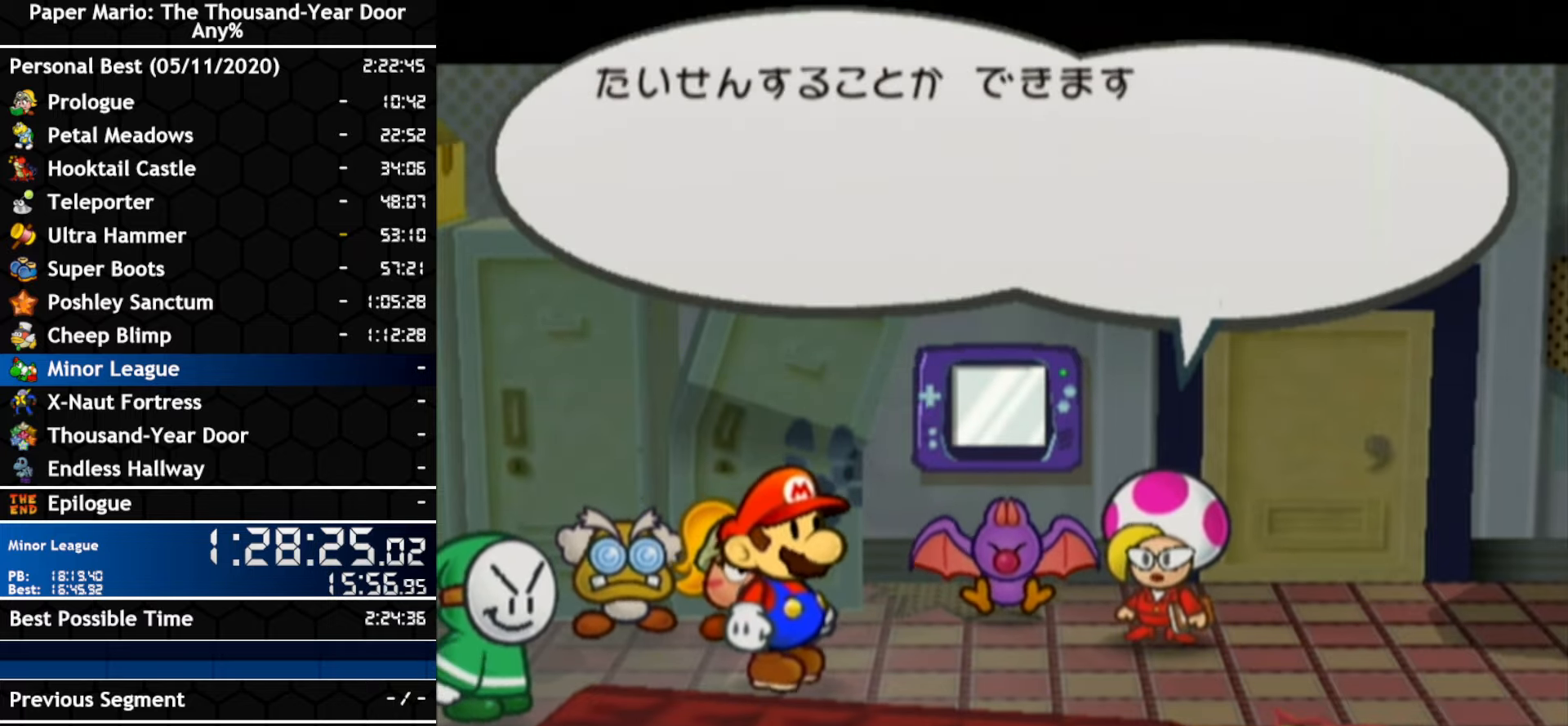
{"buttons": ["A"], "left_stick": "center", "right_stick": "center", "events": [[217, "A", "down"], [283, "A", "up"], [350, "A", "down"], [417, "A", "up"], [467, "A", "down"]]}
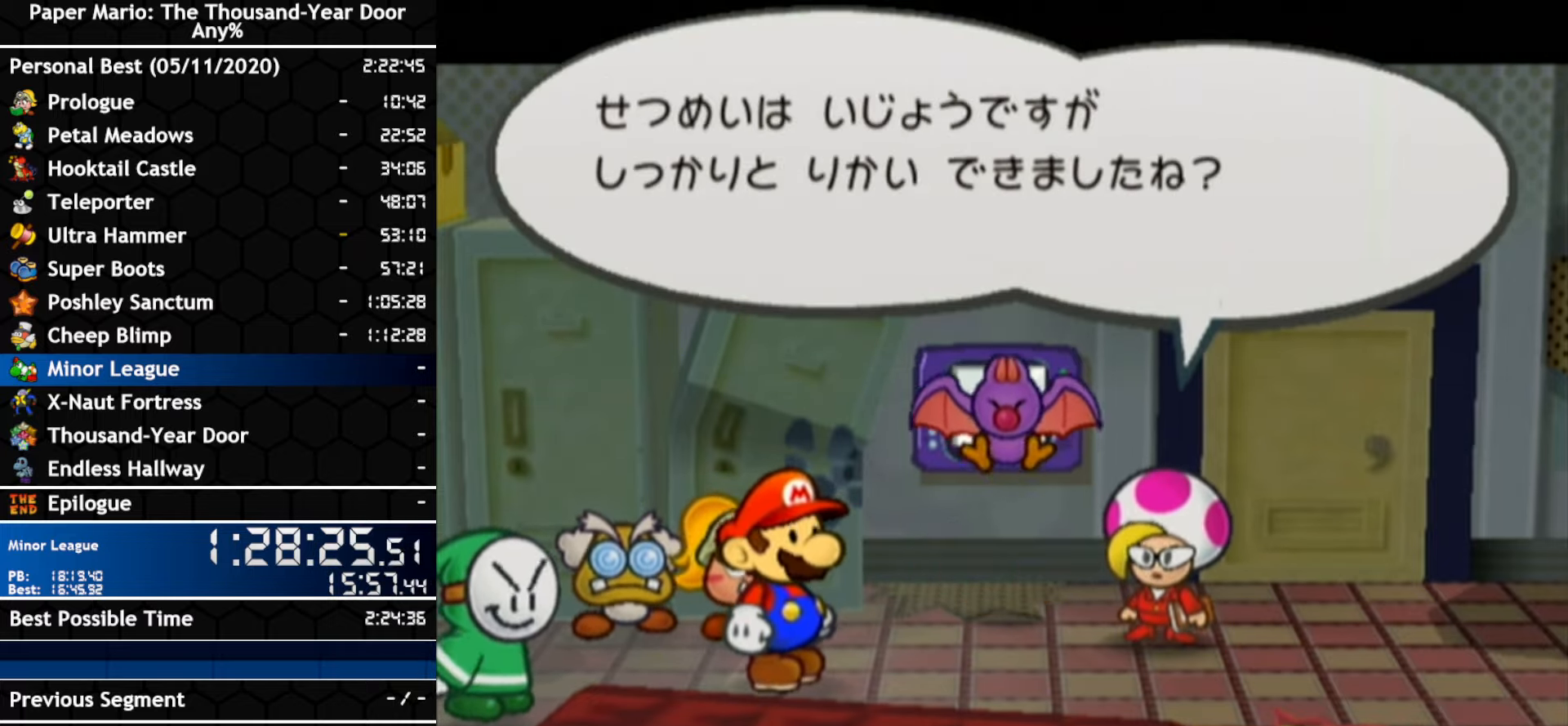
{"buttons": [], "left_stick": "center", "right_stick": "center", "events": [[467, "A", "up"]]}
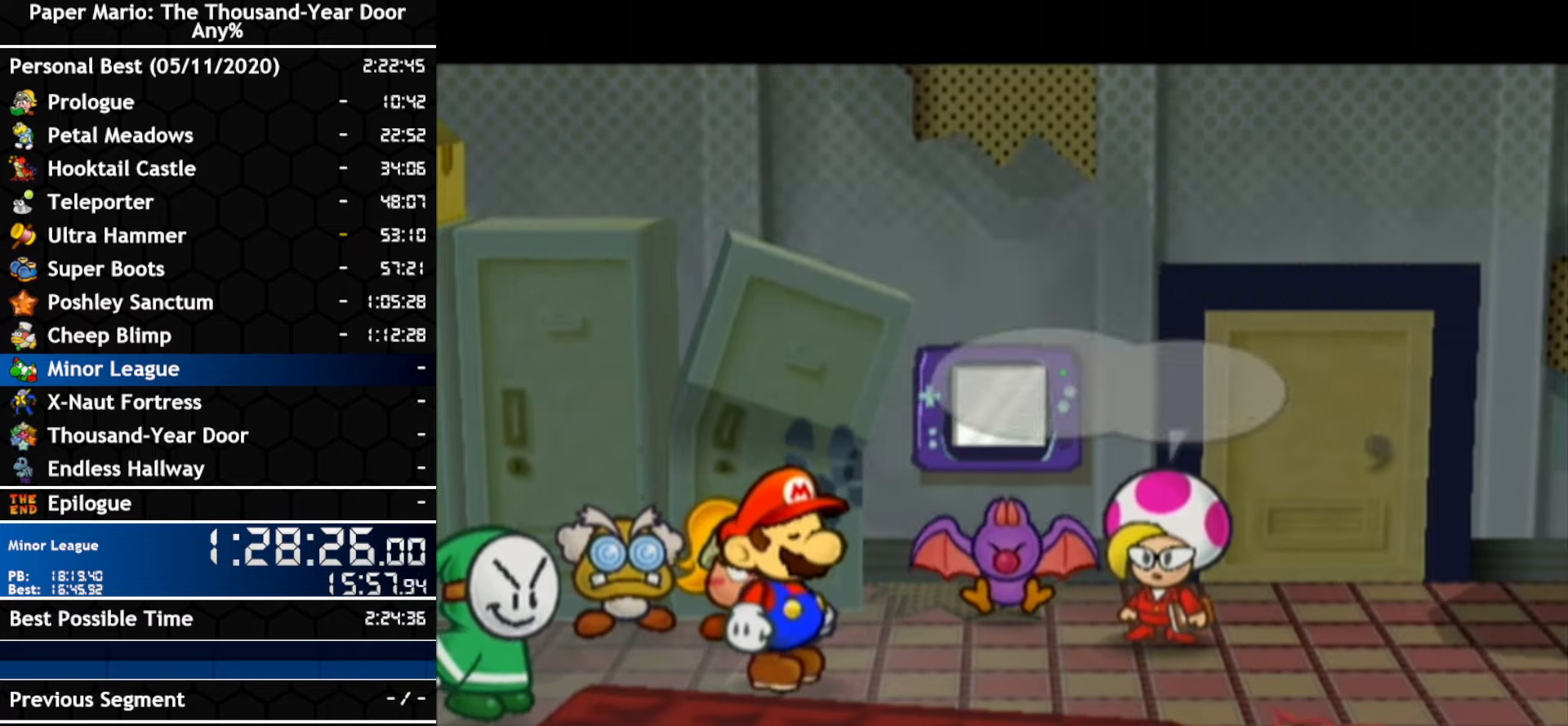
{"buttons": ["A"], "left_stick": "center", "right_stick": "center", "events": [[33, "A", "down"], [100, "A", "up"], [150, "A", "down"], [217, "A", "up"], [367, "A", "down"], [434, "A", "up"], [500, "A", "down"]]}
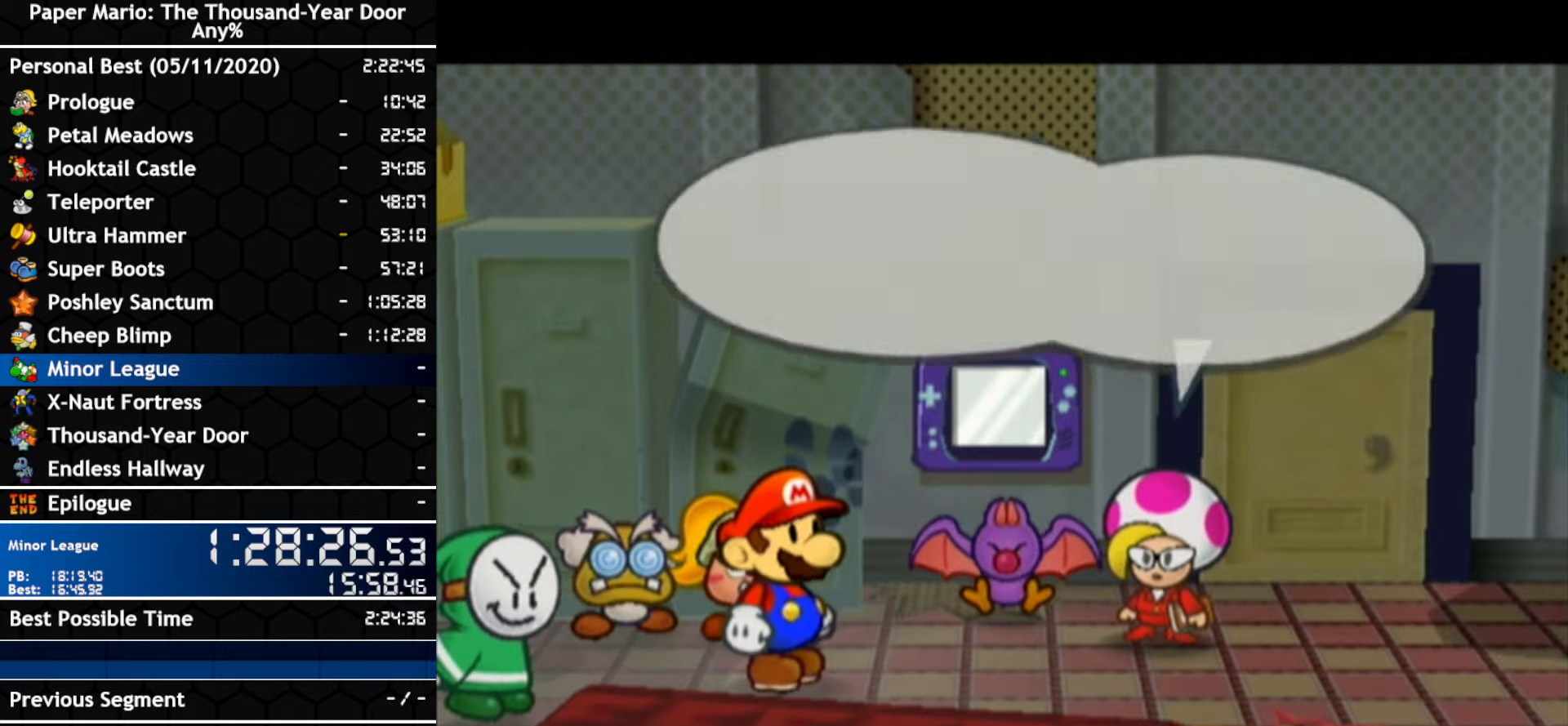
{"buttons": ["A"], "left_stick": "center", "right_stick": "center", "events": [[67, "A", "up"], [134, "A", "down"], [300, "A", "up"], [467, "A", "down"]]}
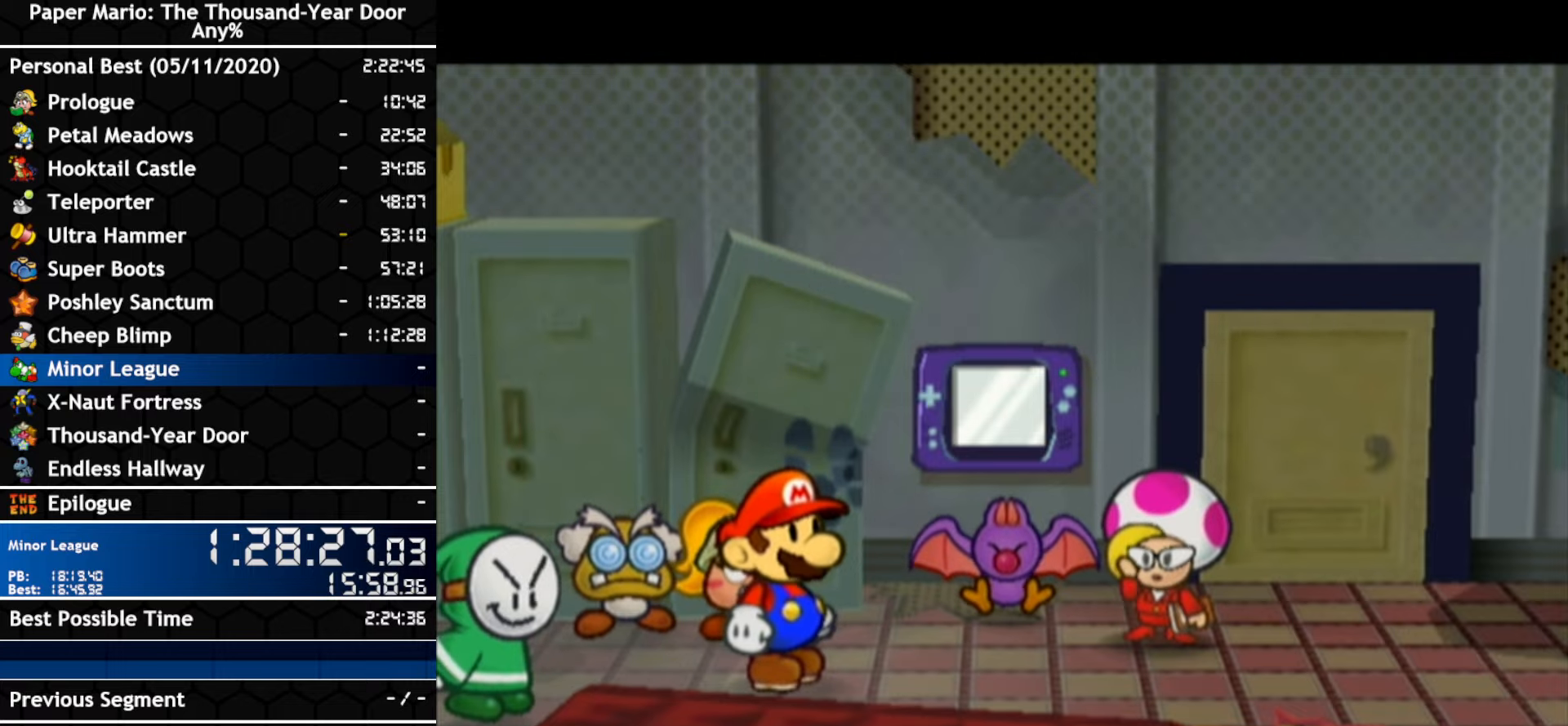
{"buttons": [], "left_stick": "center", "right_stick": "center", "events": [[34, "A", "up"], [84, "A", "down"], [250, "A", "up"], [317, "A", "down"], [384, "A", "up"]]}
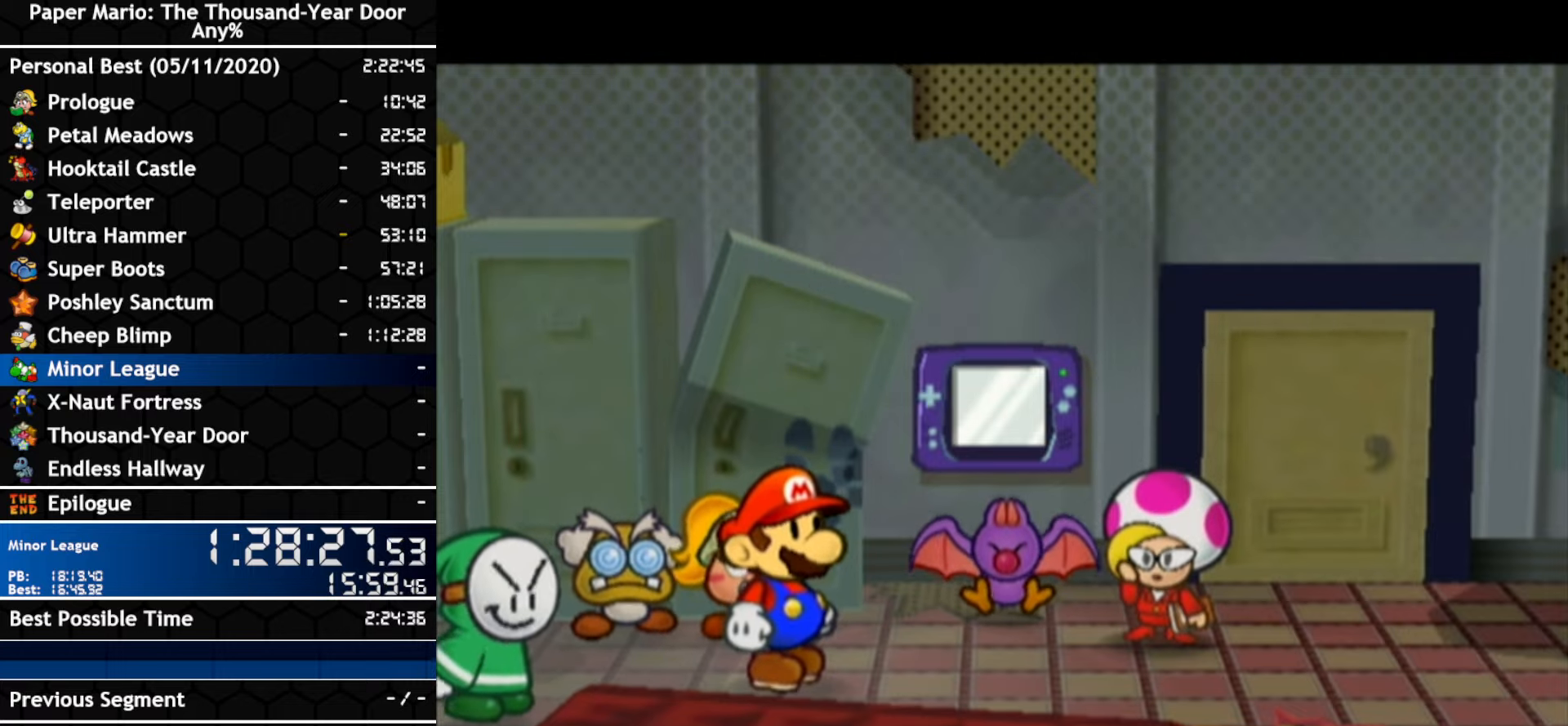
{"buttons": [], "left_stick": "center", "right_stick": "center", "events": [[34, "A", "down"], [100, "A", "up"], [284, "A", "down"], [350, "A", "up"], [400, "A", "down"], [467, "A", "up"]]}
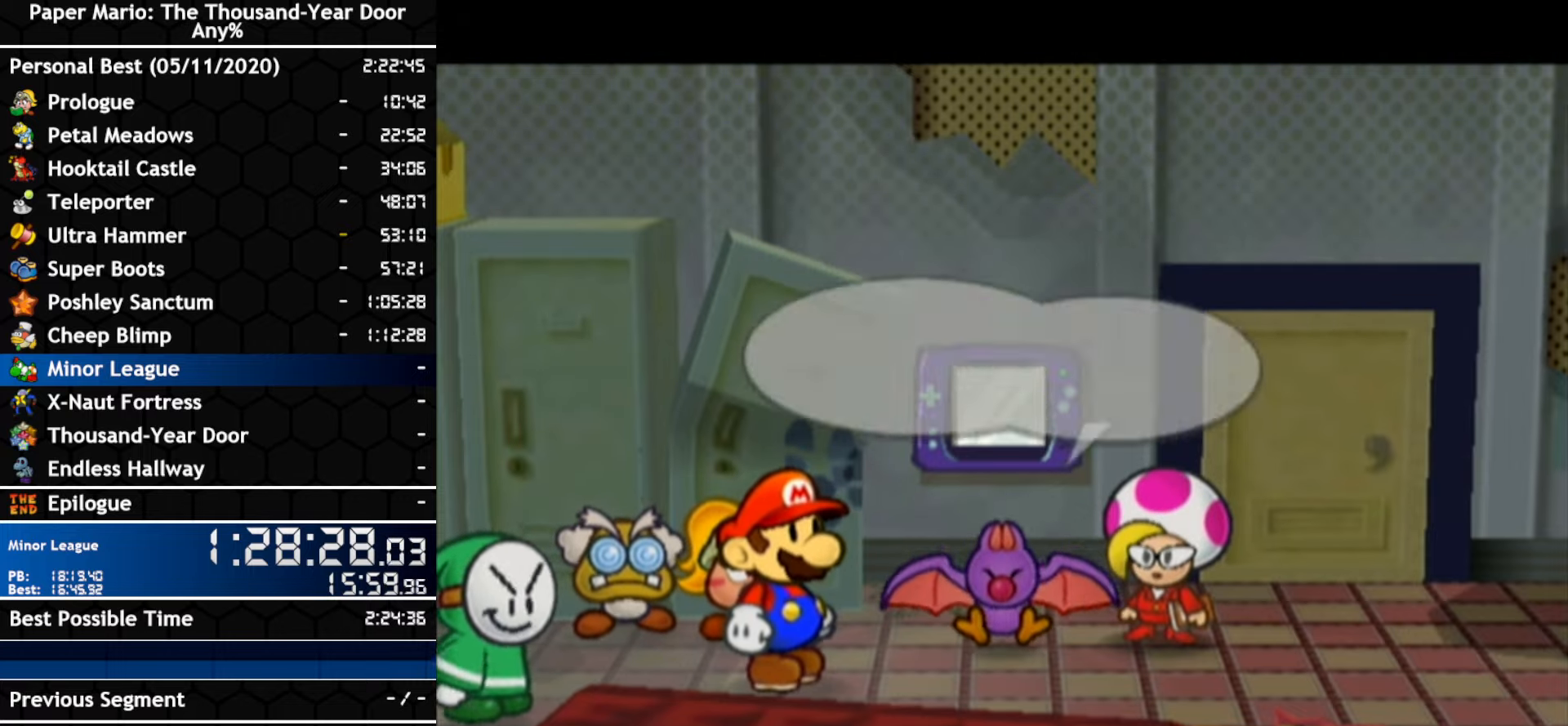
{"buttons": ["A"], "left_stick": "center", "right_stick": "center", "events": [[134, "A", "down"], [434, "A", "up"], [500, "A", "down"]]}
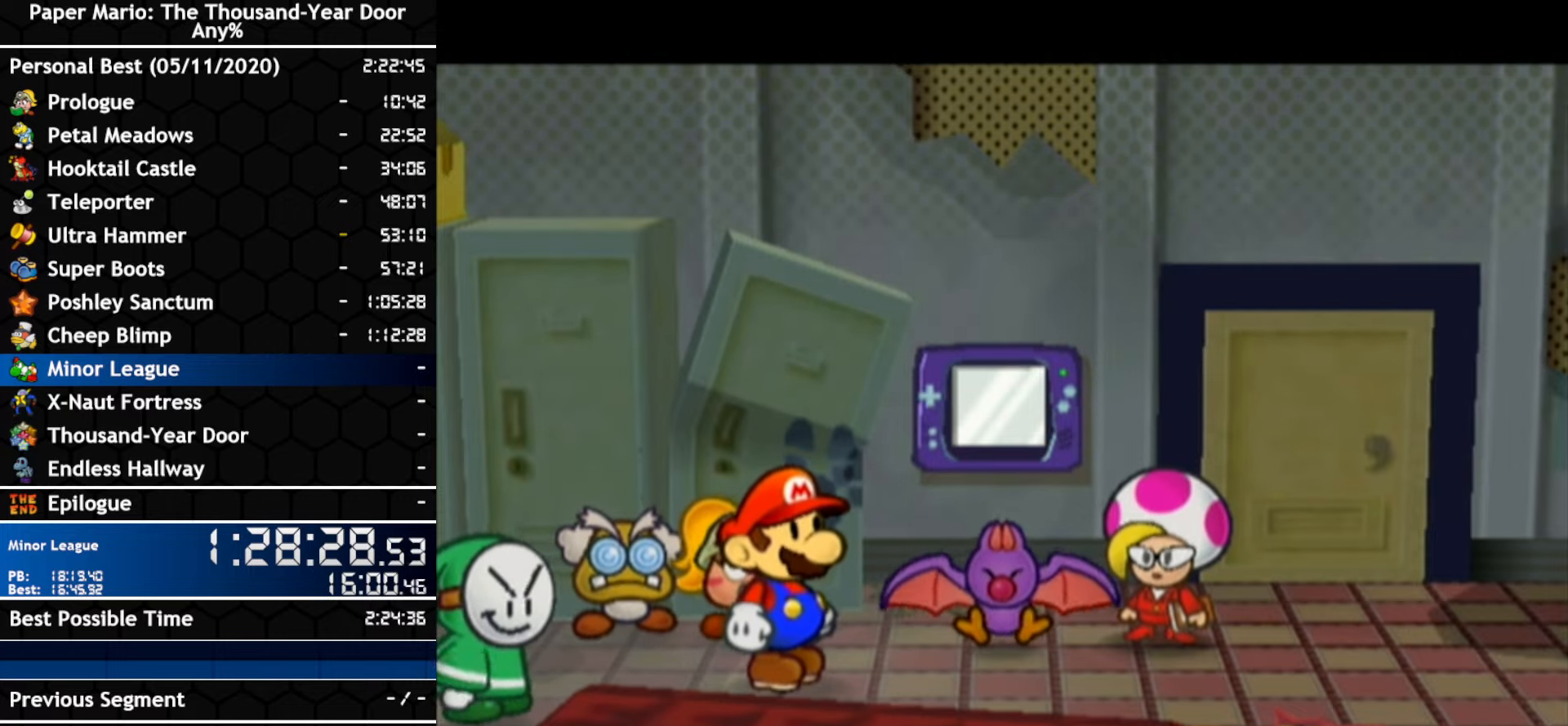
{"buttons": ["A"], "left_stick": "center", "right_stick": "center", "events": [[67, "A", "up"], [134, "A", "down"], [184, "A", "up"], [250, "A", "down"], [317, "A", "up"], [367, "A", "down"], [434, "A", "up"], [500, "A", "down"]]}
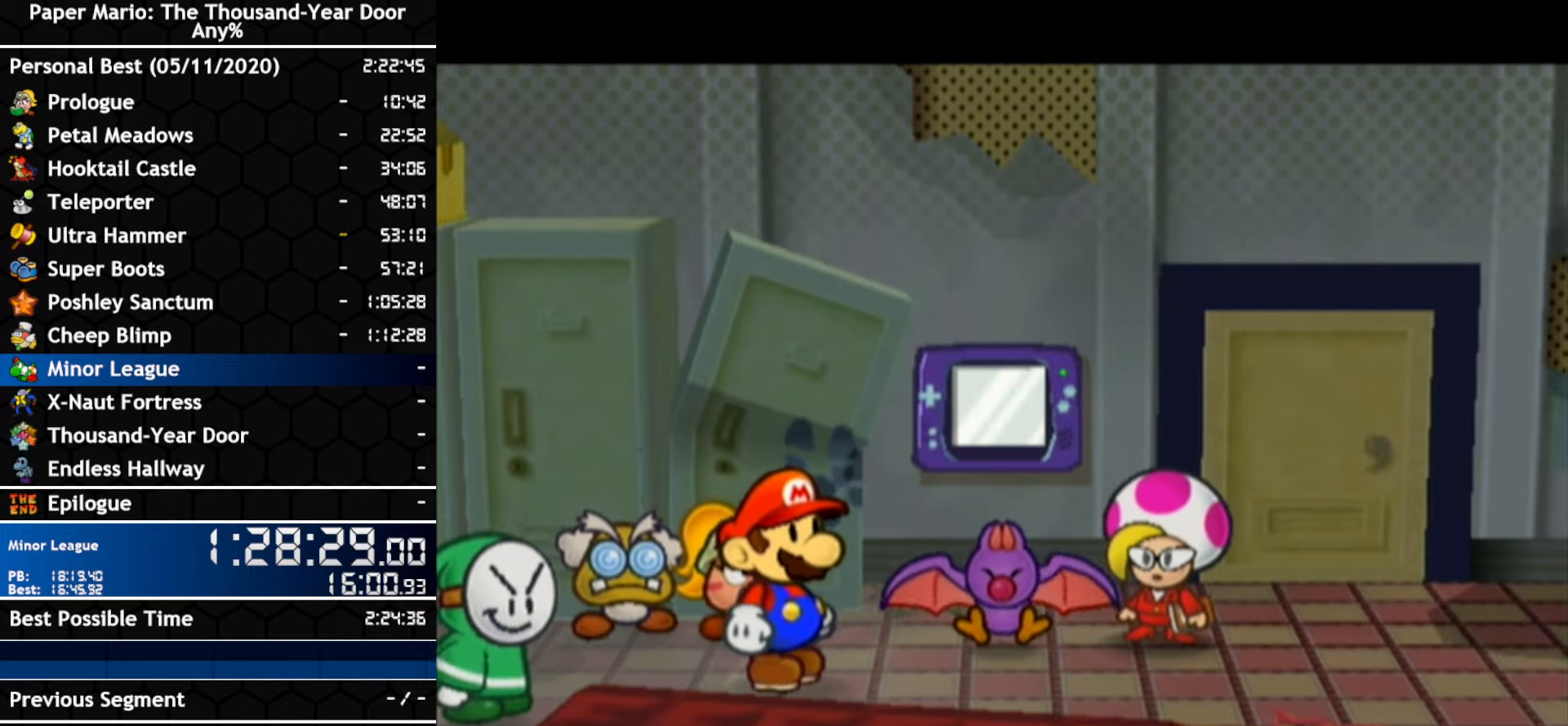
{"buttons": ["A"], "left_stick": "center", "right_stick": "center", "events": [[50, "A", "up"], [217, "A", "down"], [284, "A", "up"], [350, "A", "down"]]}
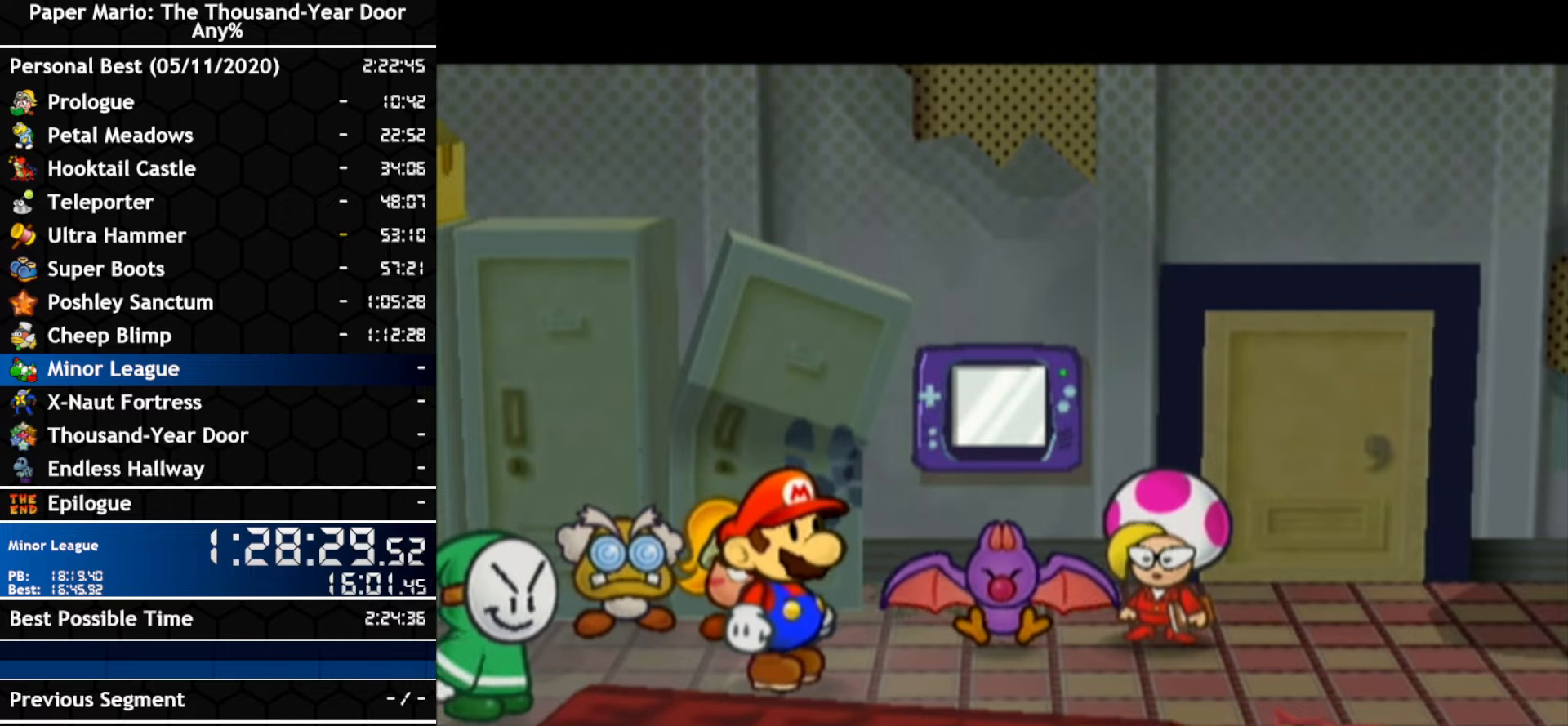
{"buttons": ["A"], "left_stick": "center", "right_stick": "center", "events": [[117, "A", "up"], [317, "A", "down"]]}
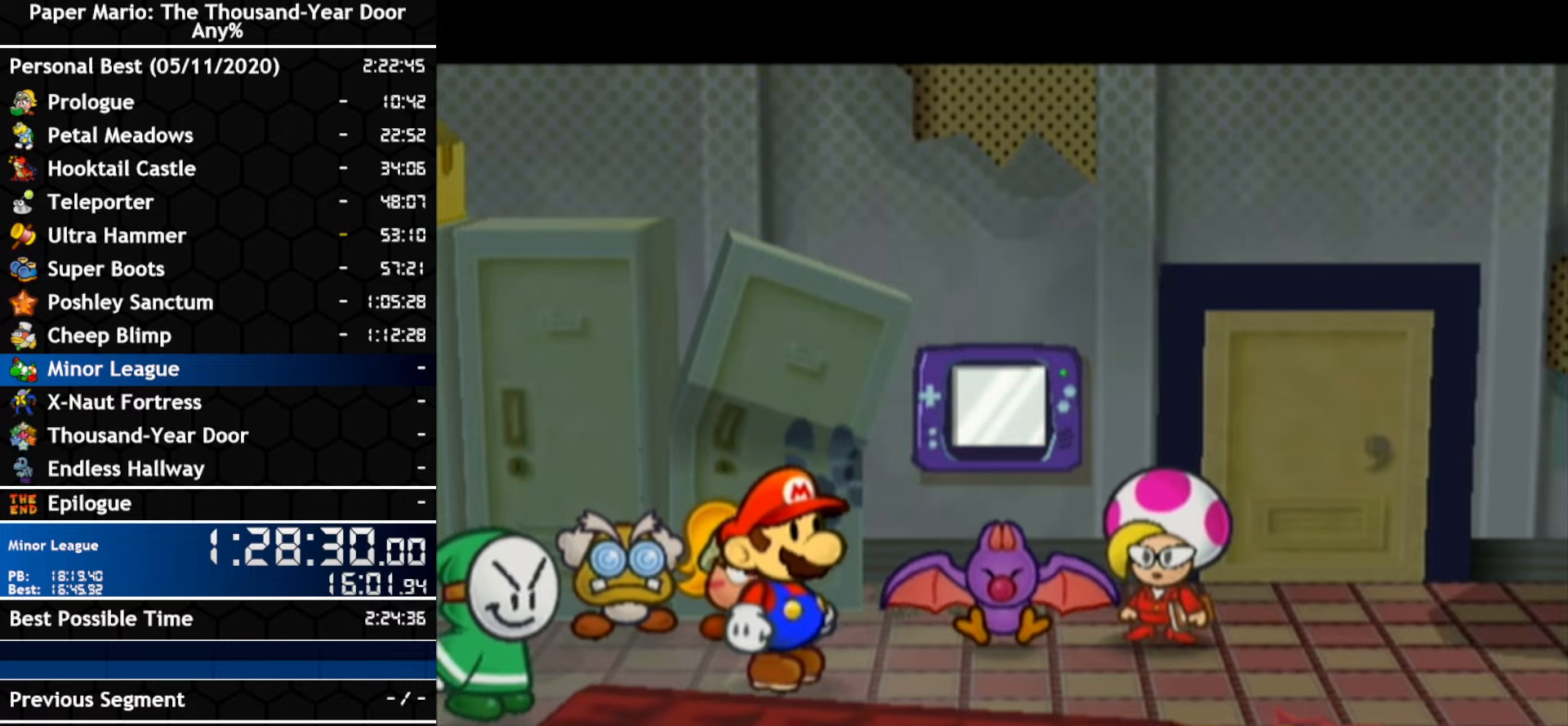
{"buttons": ["A"], "left_stick": "center", "right_stick": "center", "events": [[350, "A", "up"], [500, "A", "down"]]}
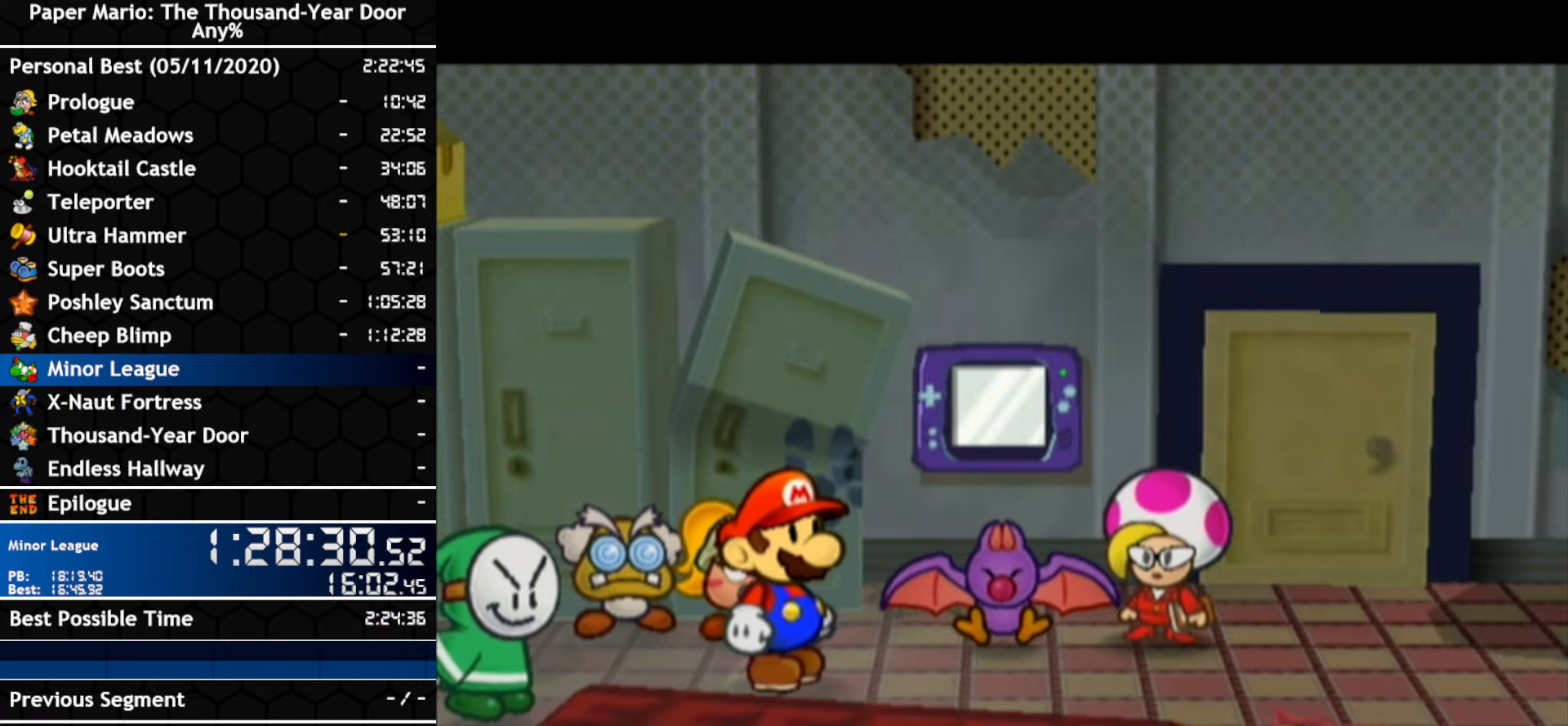
{"buttons": [], "left_stick": "center", "right_stick": "center", "events": [[100, "A", "up"], [167, "A", "down"], [217, "A", "up"], [284, "A", "down"], [334, "A", "up"]]}
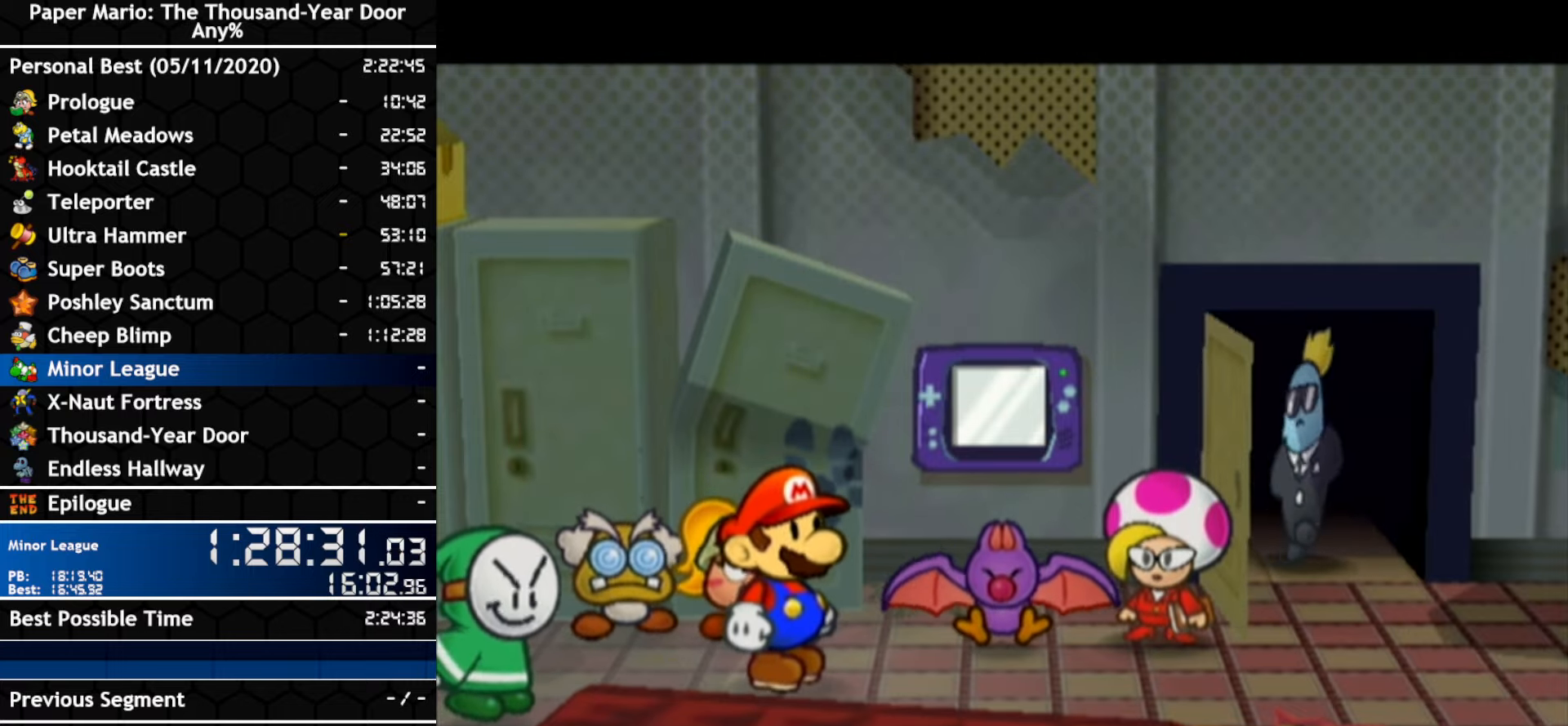
{"buttons": [], "left_stick": "center", "right_stick": "center", "events": [[34, "A", "down"], [84, "A", "up"], [150, "A", "down"], [217, "A", "up"]]}
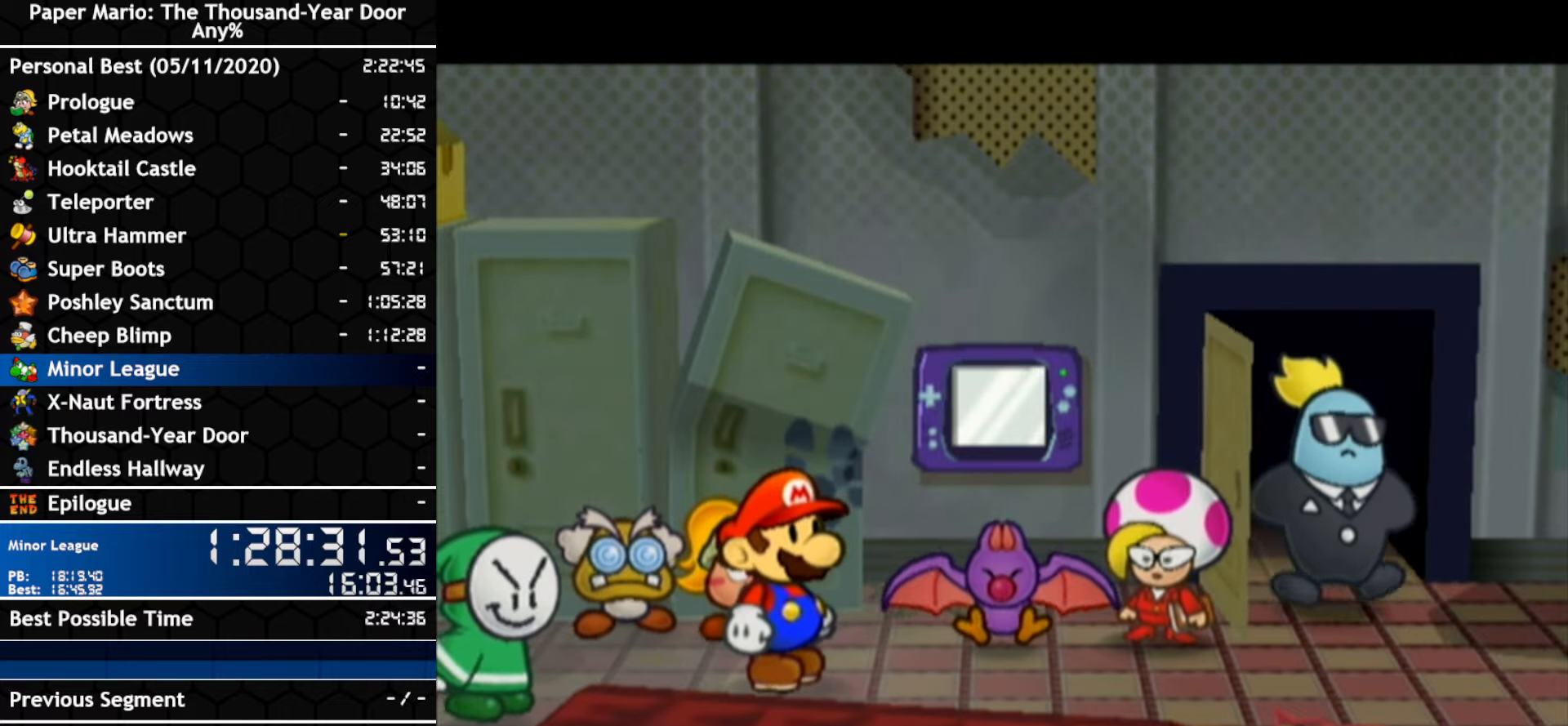
{"buttons": [], "left_stick": "center", "right_stick": "center", "events": []}
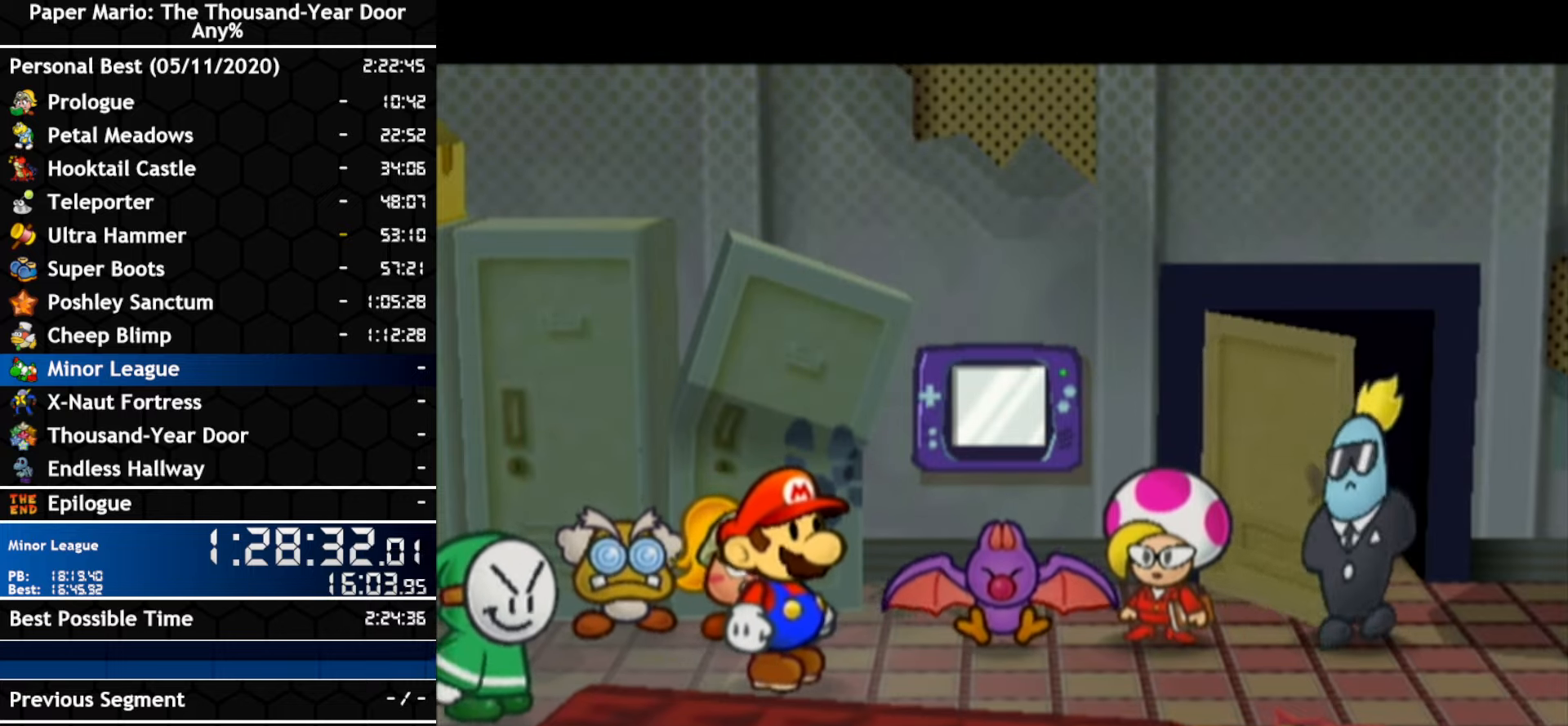
{"buttons": ["A"], "left_stick": "center", "right_stick": "center", "events": [[117, "A", "down"], [184, "A", "up"], [250, "A", "down"], [317, "A", "up"], [467, "A", "down"]]}
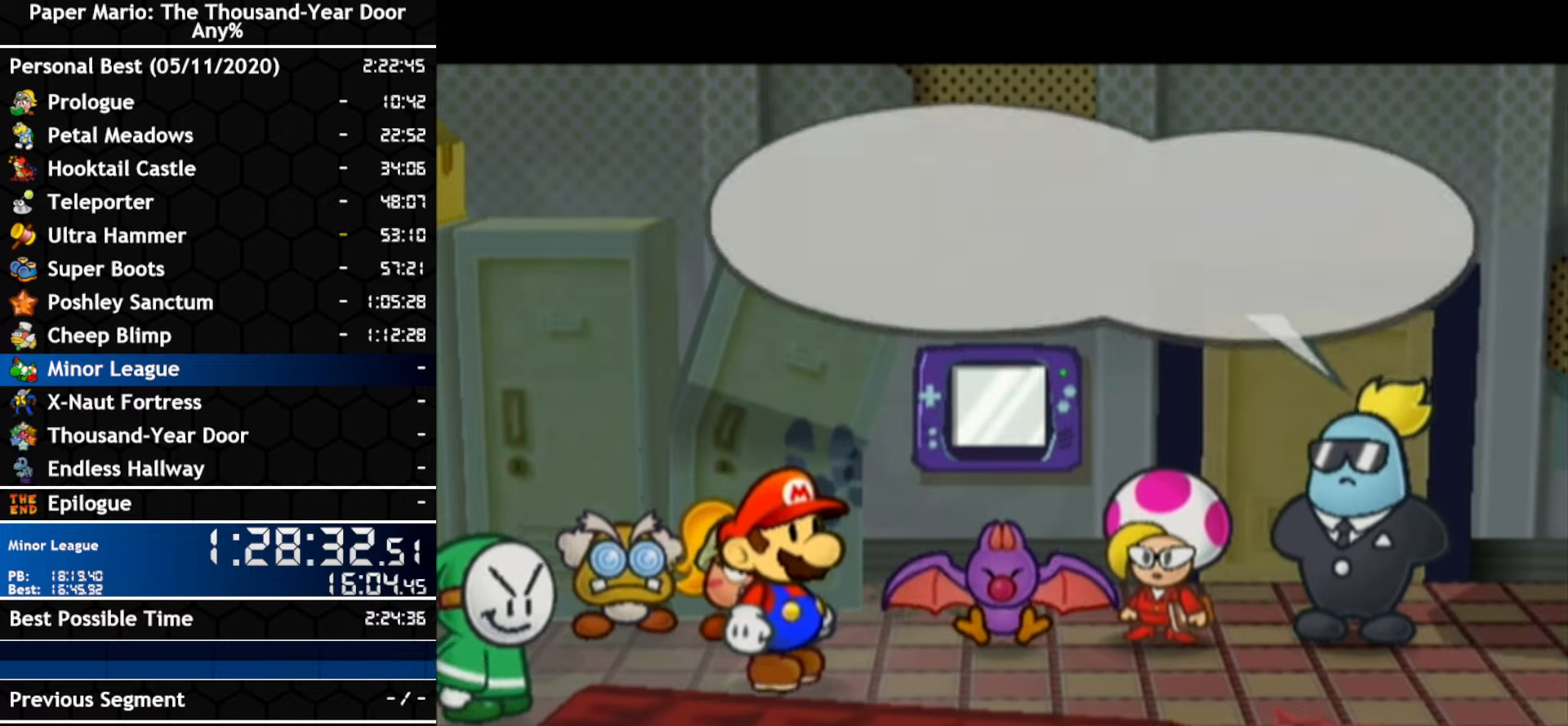
{"buttons": ["A"], "left_stick": "center", "right_stick": "center", "events": [[34, "A", "up"], [100, "A", "down"], [150, "A", "up"], [217, "A", "down"], [283, "A", "up"], [333, "A", "down"]]}
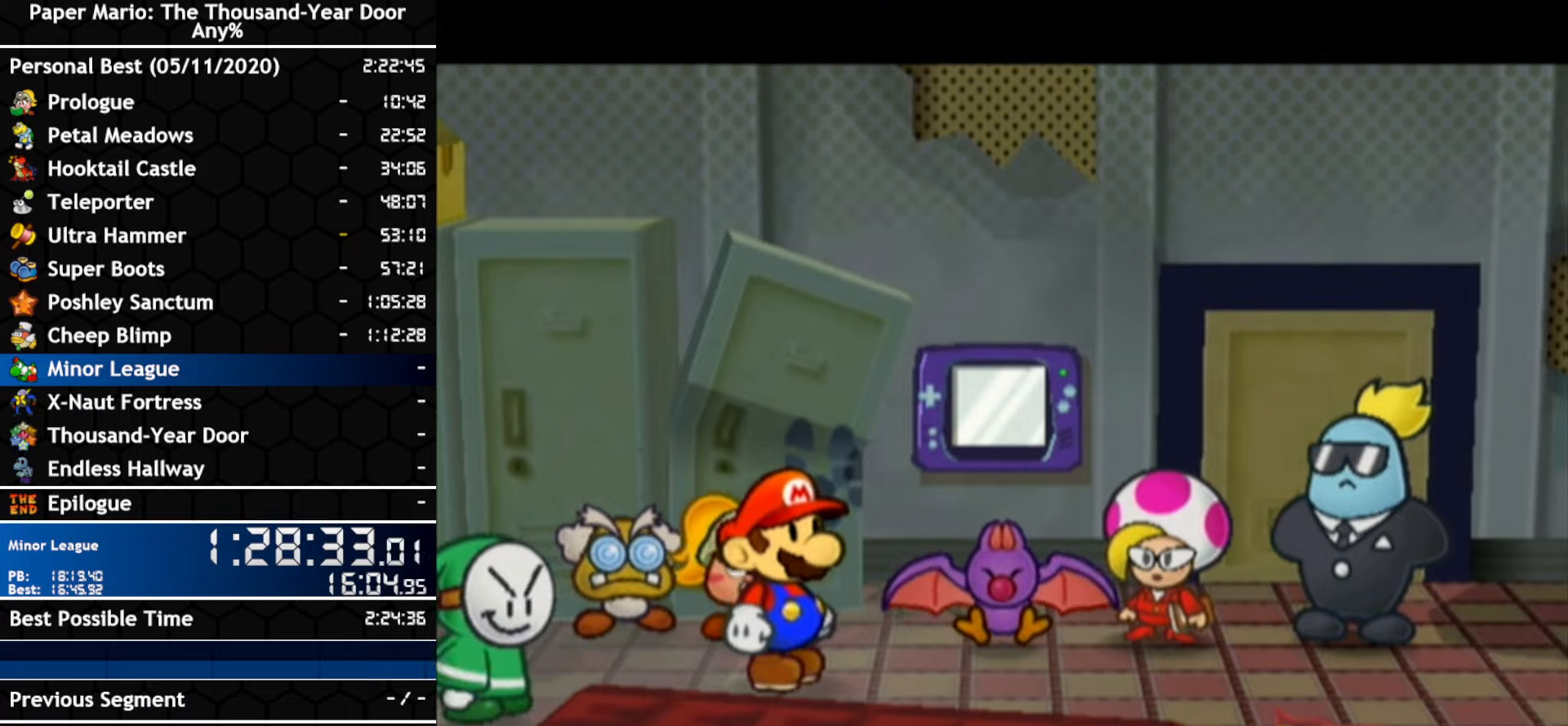
{"buttons": [], "left_stick": "center", "right_stick": "center", "events": [[33, "A", "up"], [83, "A", "down"], [250, "A", "up"], [316, "A", "down"], [383, "A", "up"]]}
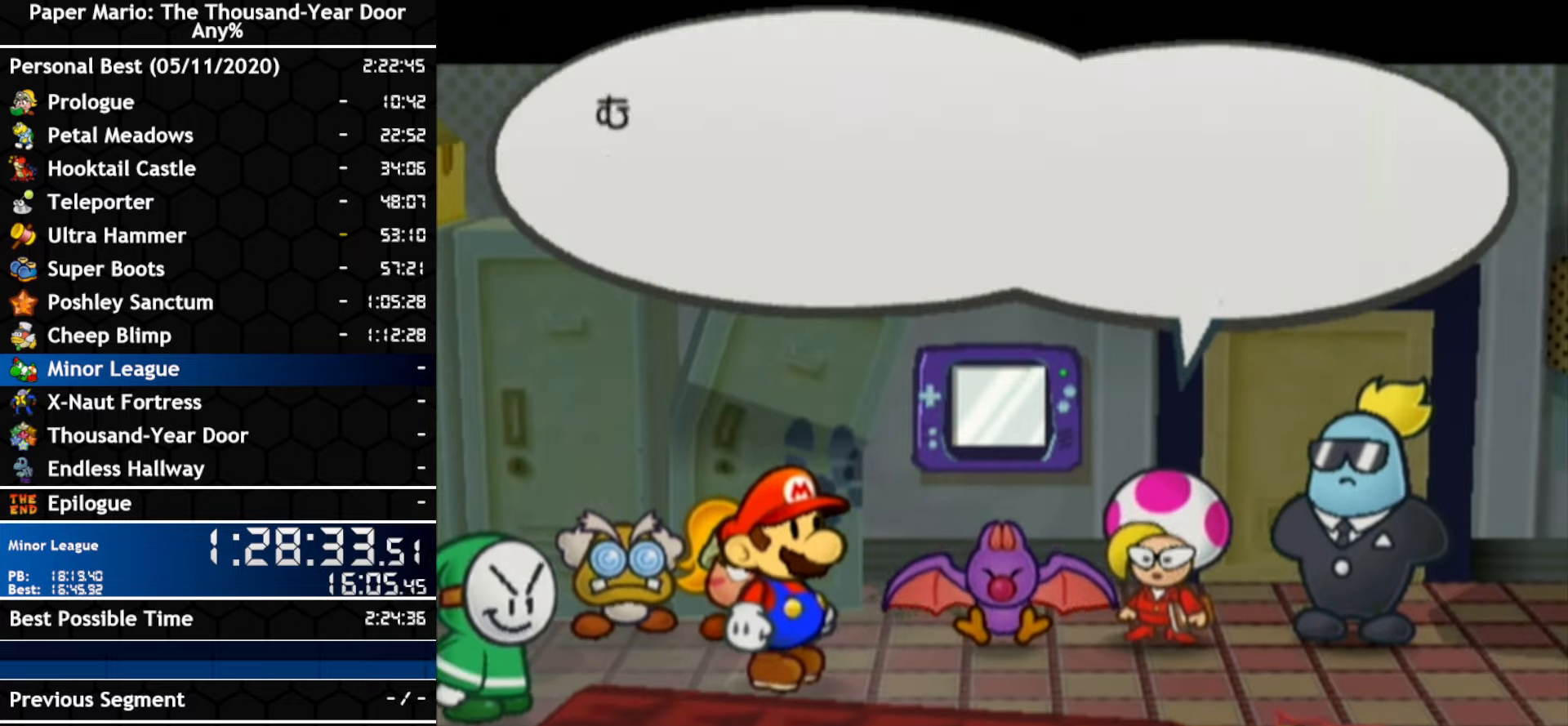
{"buttons": [], "left_stick": "center", "right_stick": "center", "events": [[33, "A", "down"], [100, "A", "up"], [150, "A", "down"], [216, "A", "up"], [283, "A", "down"], [350, "A", "up"]]}
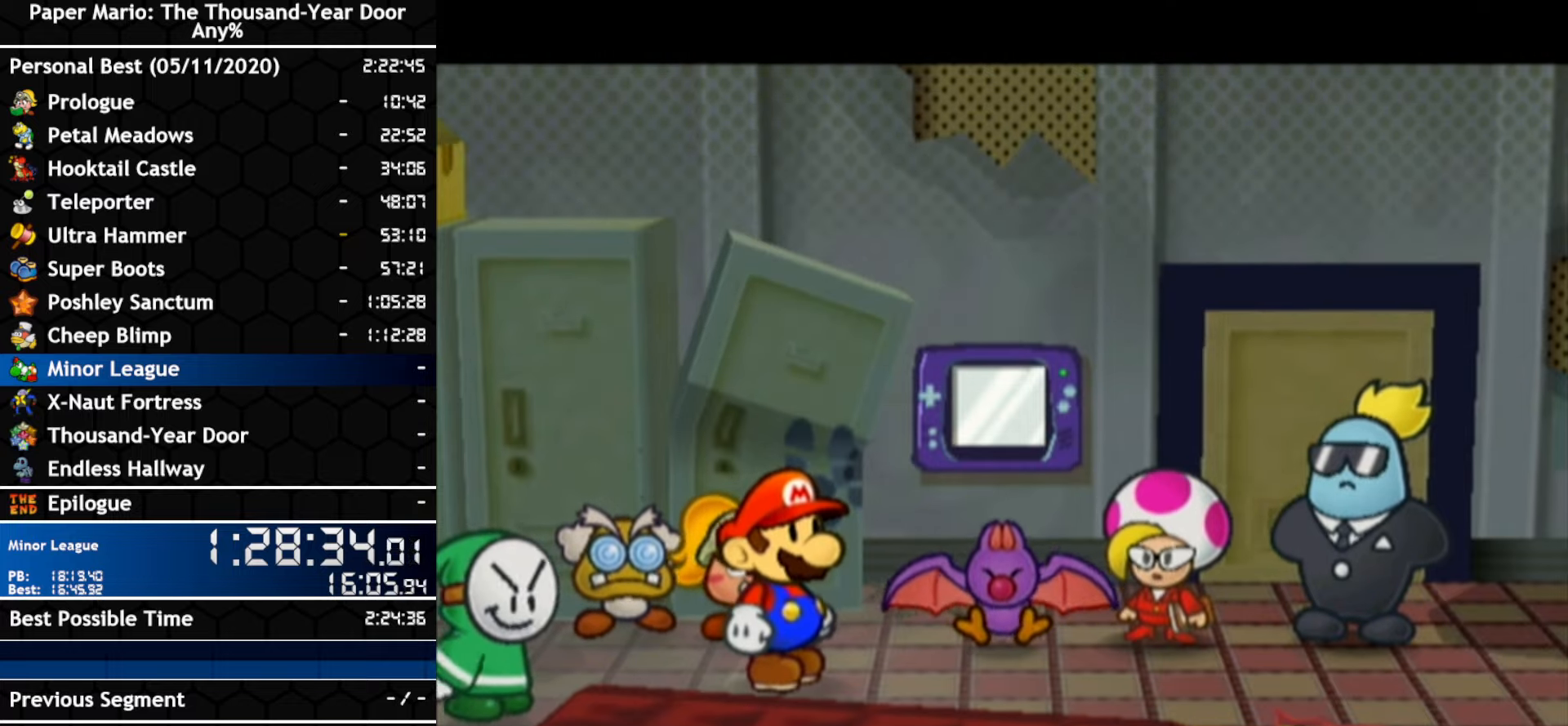
{"buttons": ["A"], "left_stick": "center", "right_stick": "center", "events": [[33, "A", "down"], [316, "A", "up"], [383, "A", "down"], [433, "A", "up"], [500, "A", "down"]]}
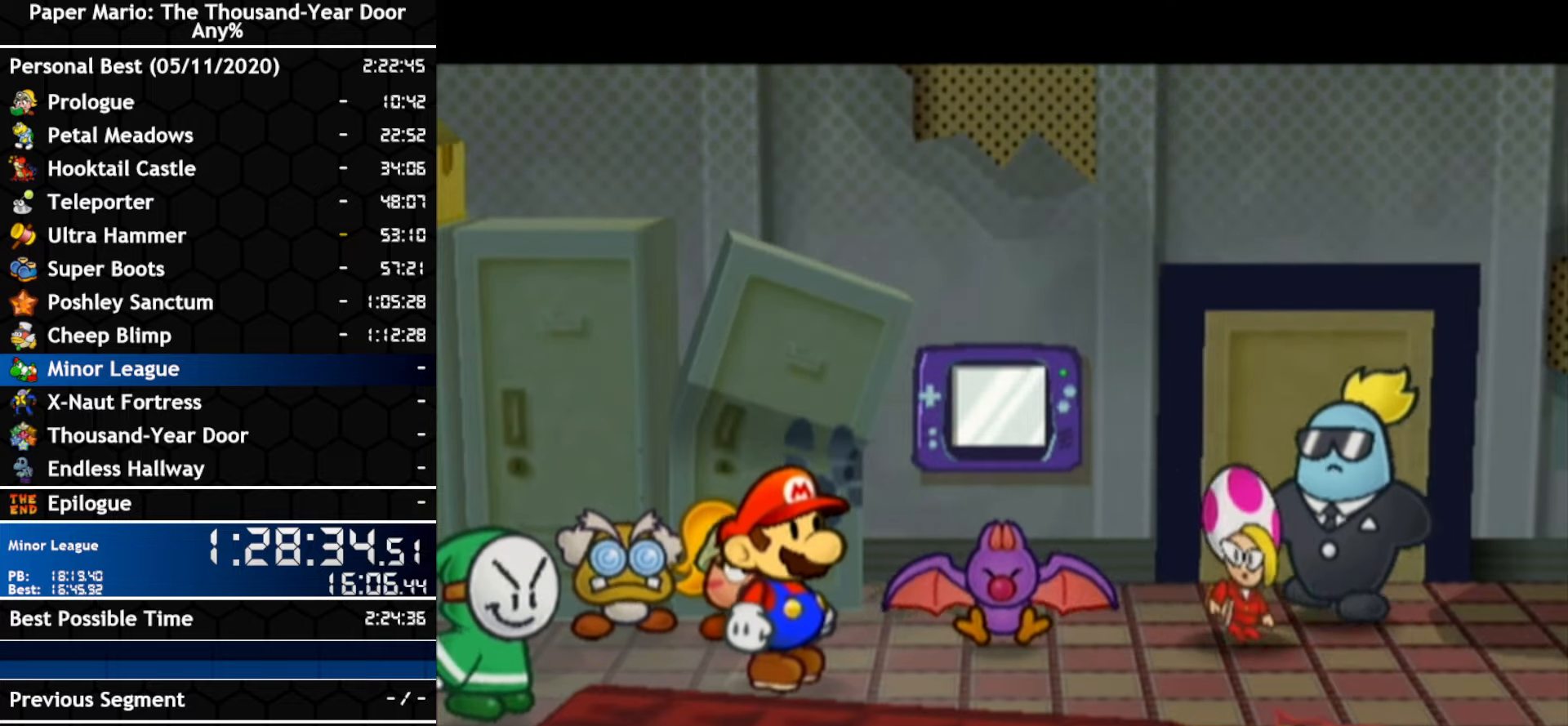
{"buttons": [], "left_stick": "center", "right_stick": "center", "events": [[150, "A", "up"], [216, "A", "down"], [316, "A", "up"]]}
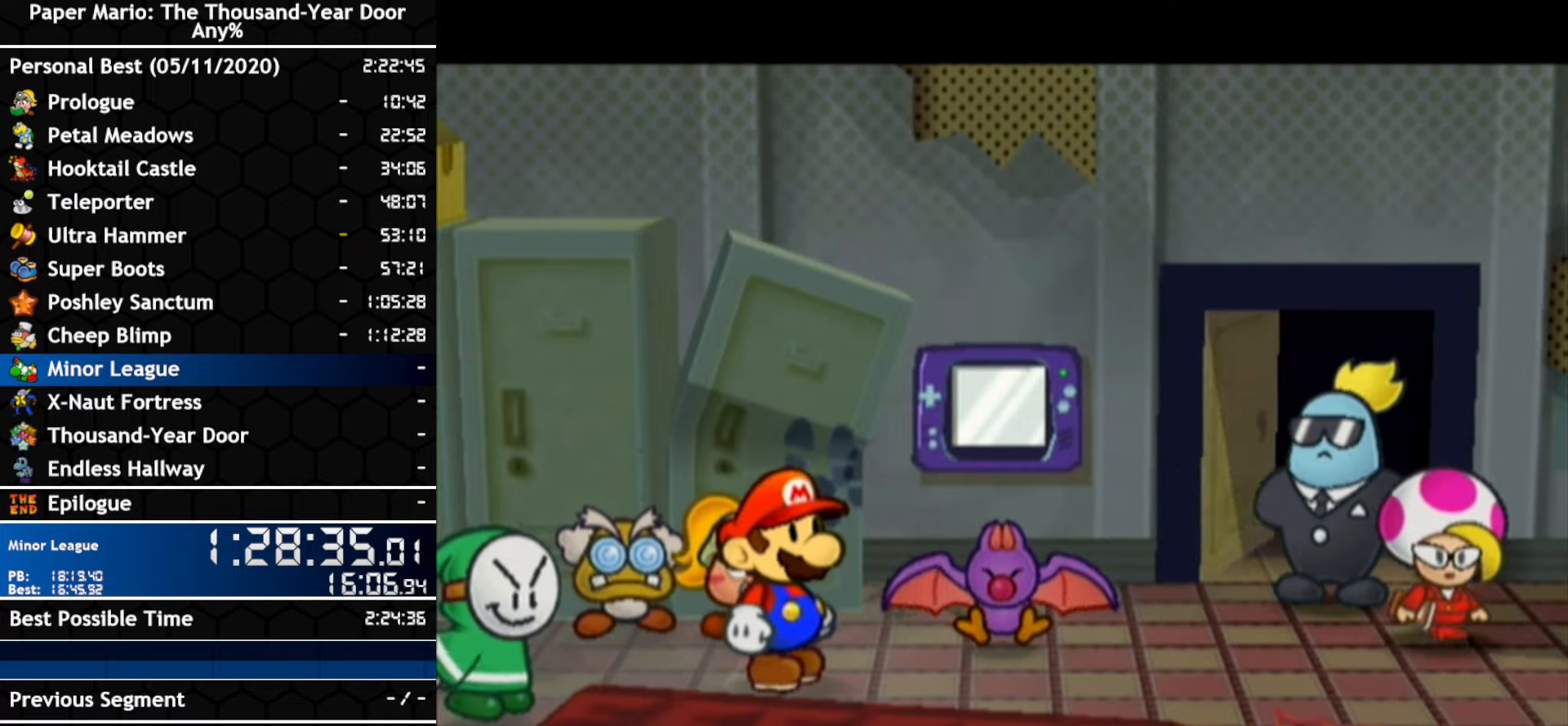
{"buttons": [], "left_stick": "center", "right_stick": "center", "events": []}